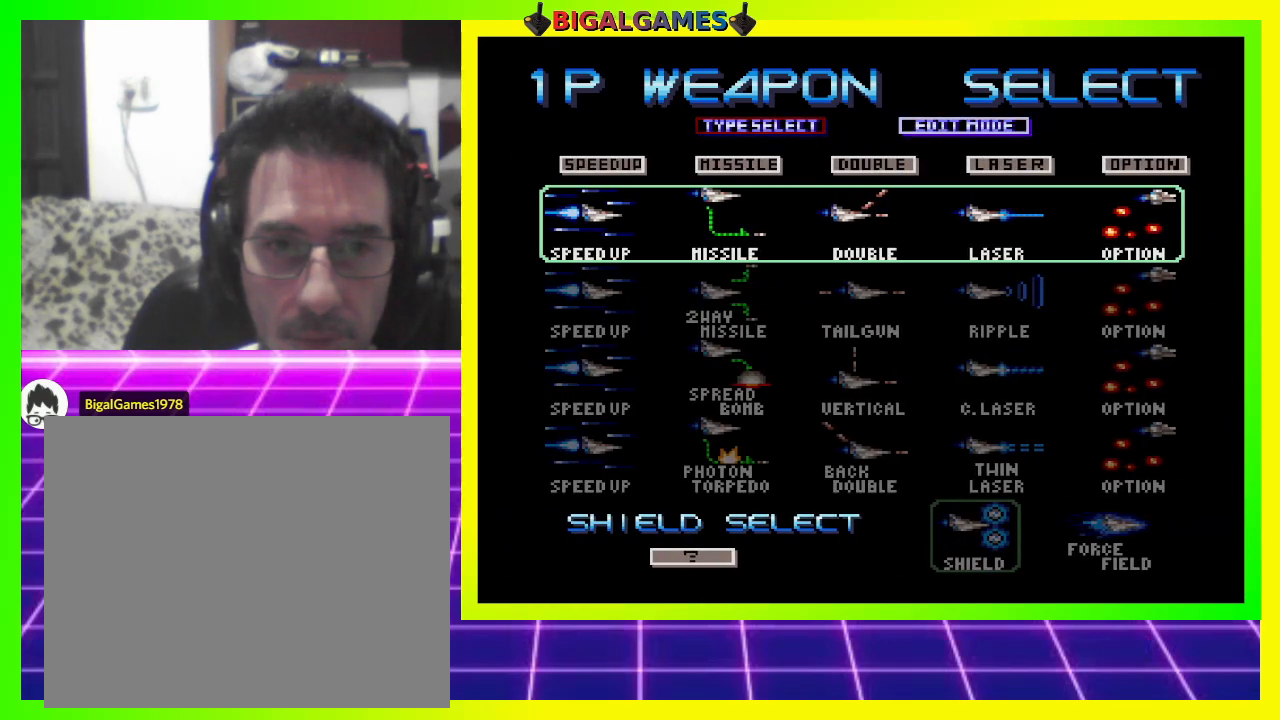
Gameplay with a controller (PlayStation layout); each line is a JSON object with the inputs held at the frame after it. "events" lists button and stick changes between this image and that frame as [ms after this image, input, new state], when the widget could be followed in between. Not read: left_stick.
{"buttons": [], "right_stick": "center", "events": []}
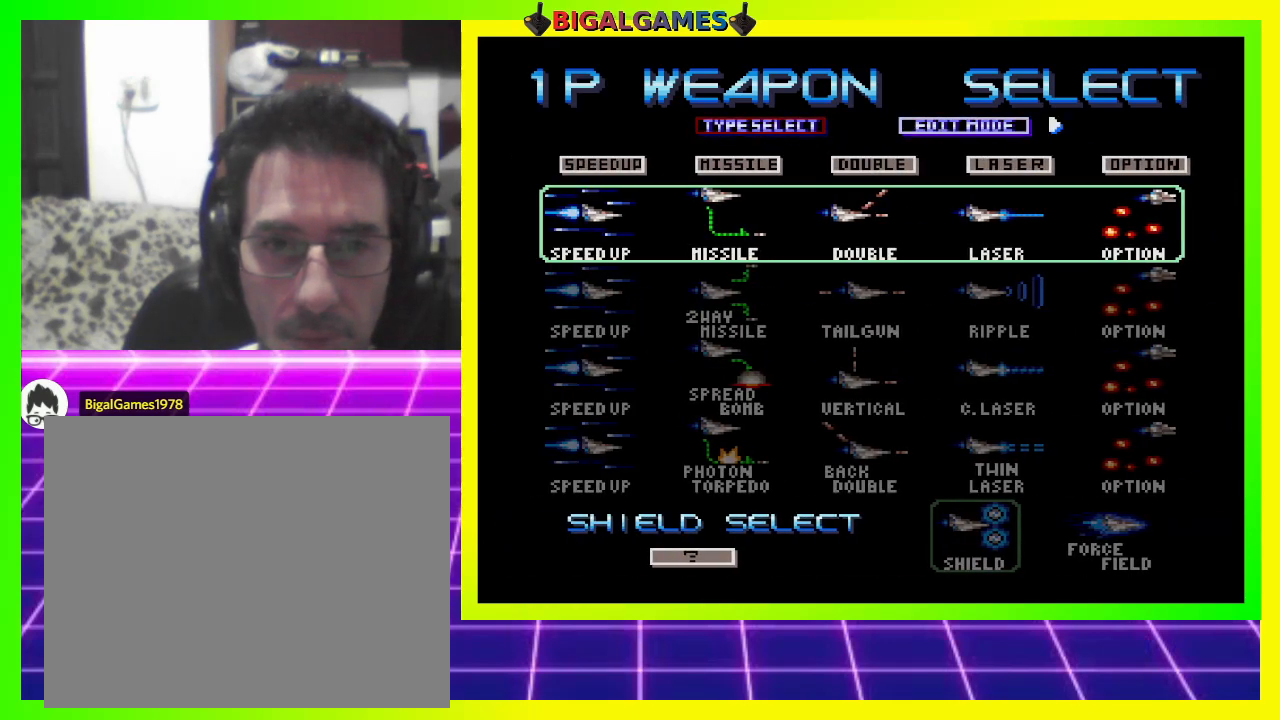
{"buttons": [], "right_stick": "center", "events": []}
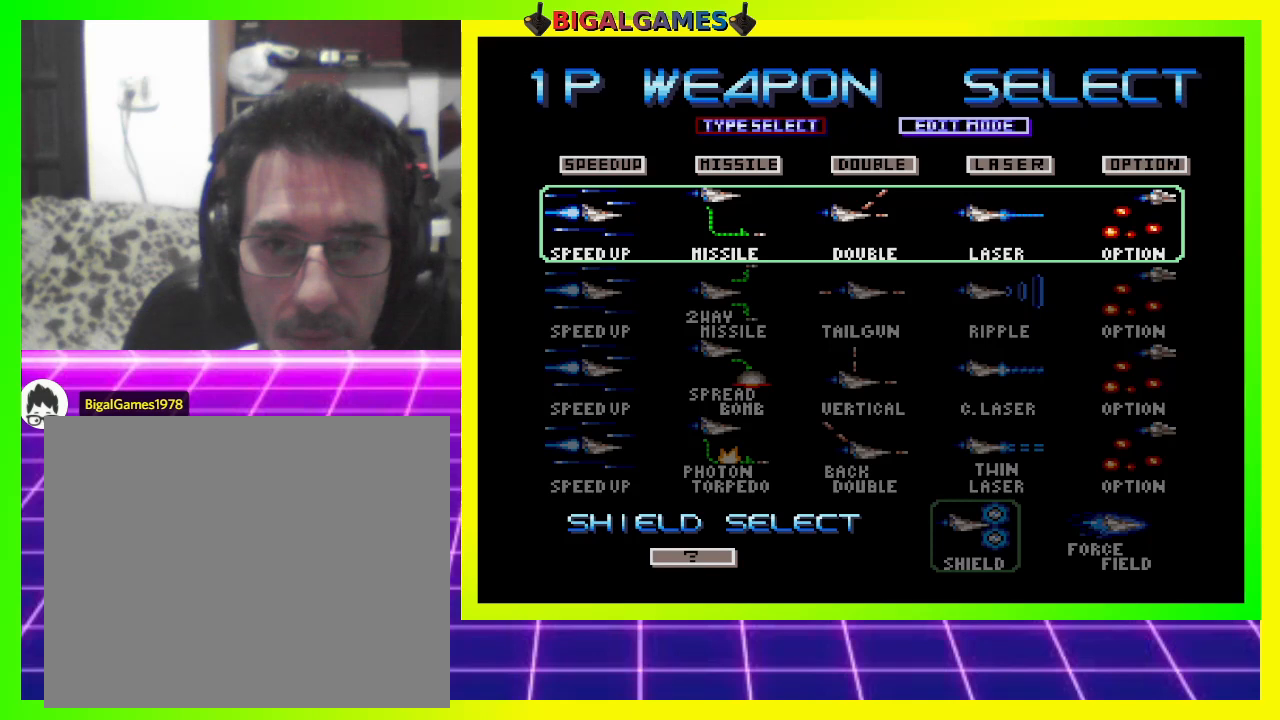
{"buttons": [], "right_stick": "center", "events": []}
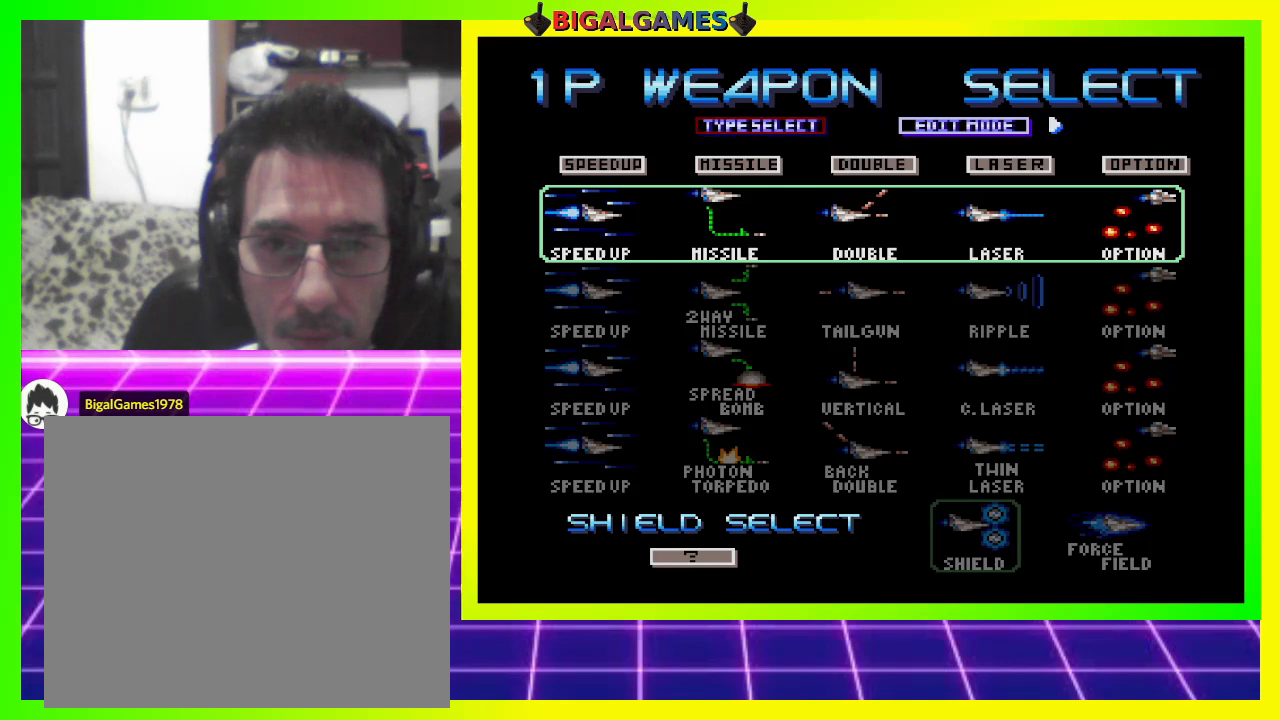
{"buttons": [], "right_stick": "center", "events": [[233, "DPAD_DOWN", "down"], [367, "DPAD_DOWN", "up"]]}
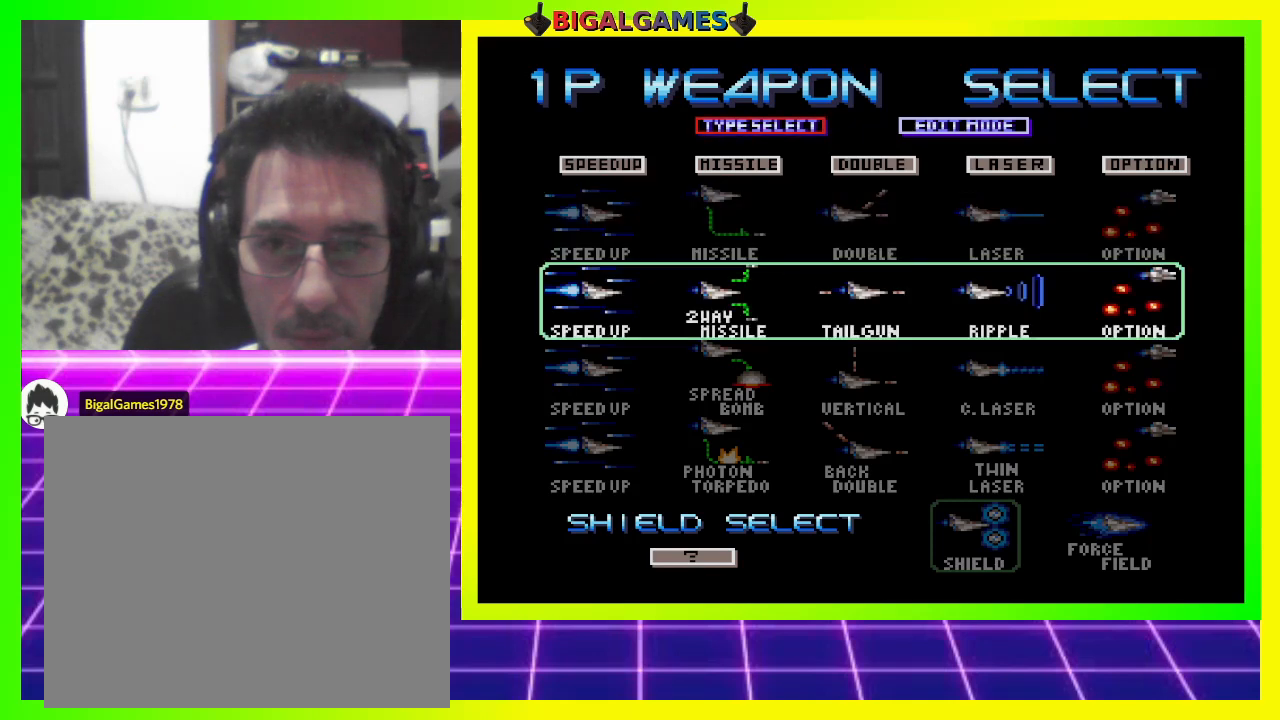
{"buttons": [], "right_stick": "center", "events": []}
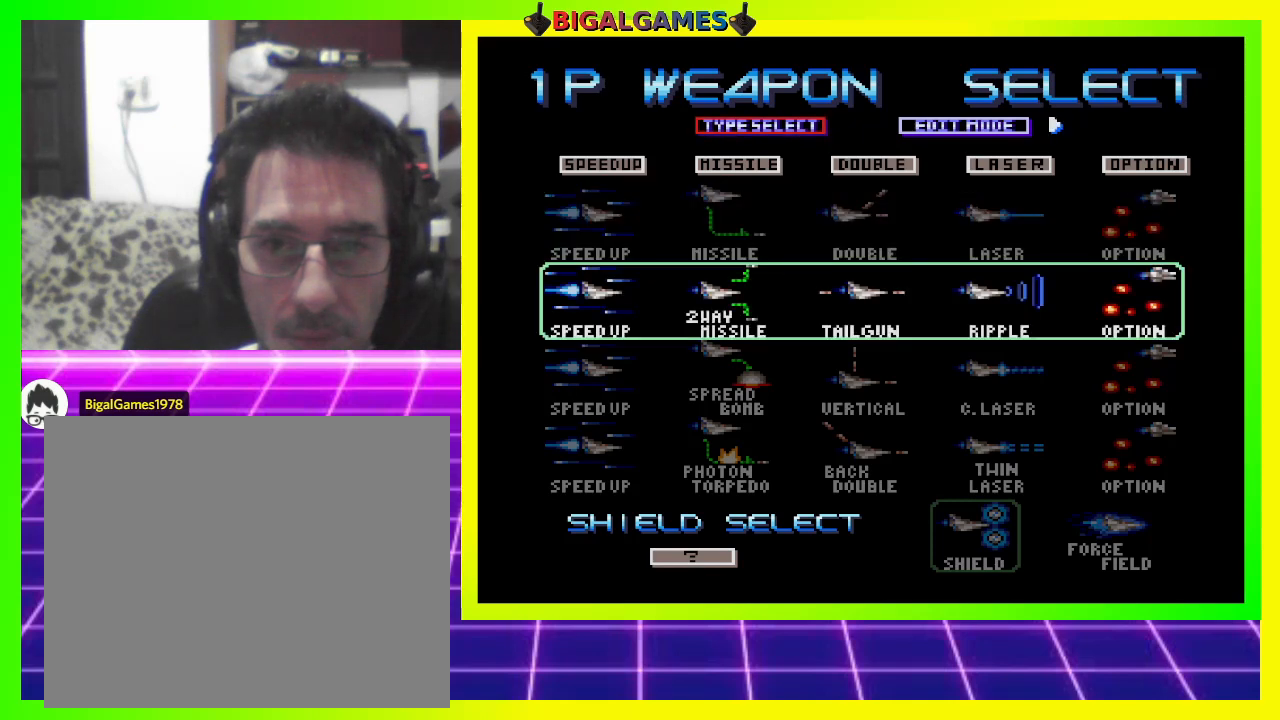
{"buttons": [], "right_stick": "center", "events": []}
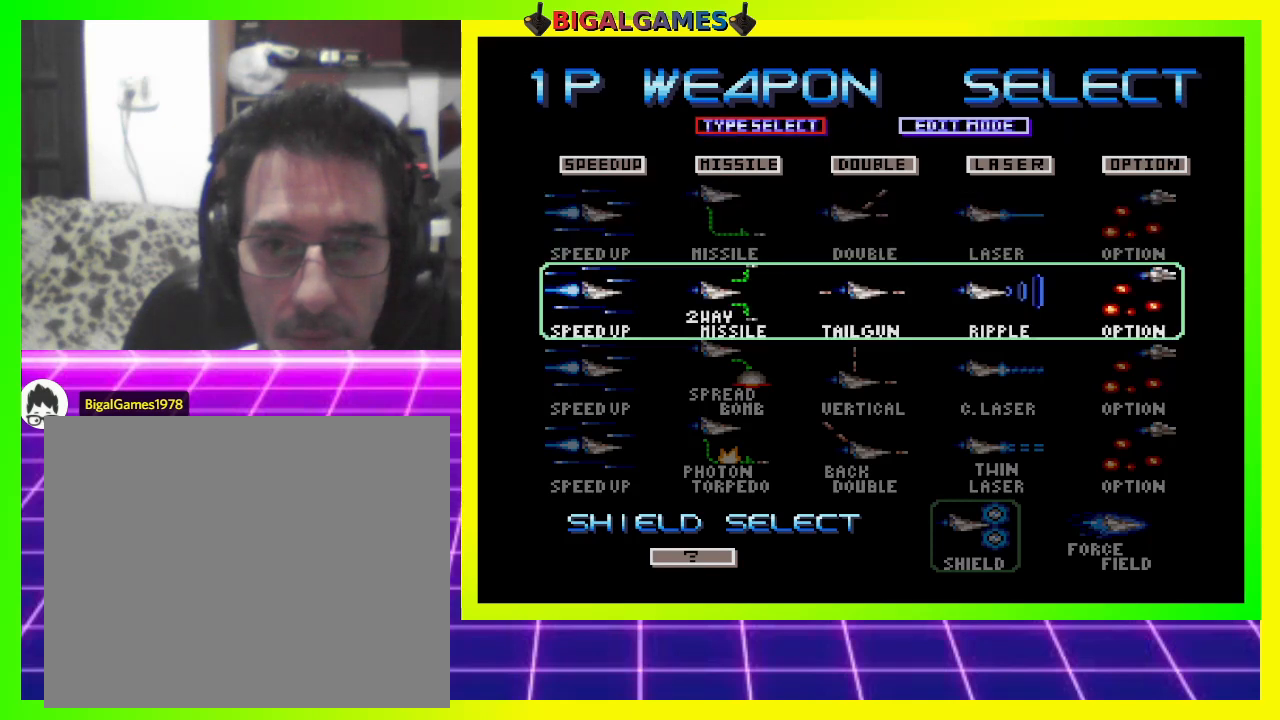
{"buttons": [], "right_stick": "center", "events": [[167, "DPAD_UP", "down"], [300, "DPAD_UP", "up"]]}
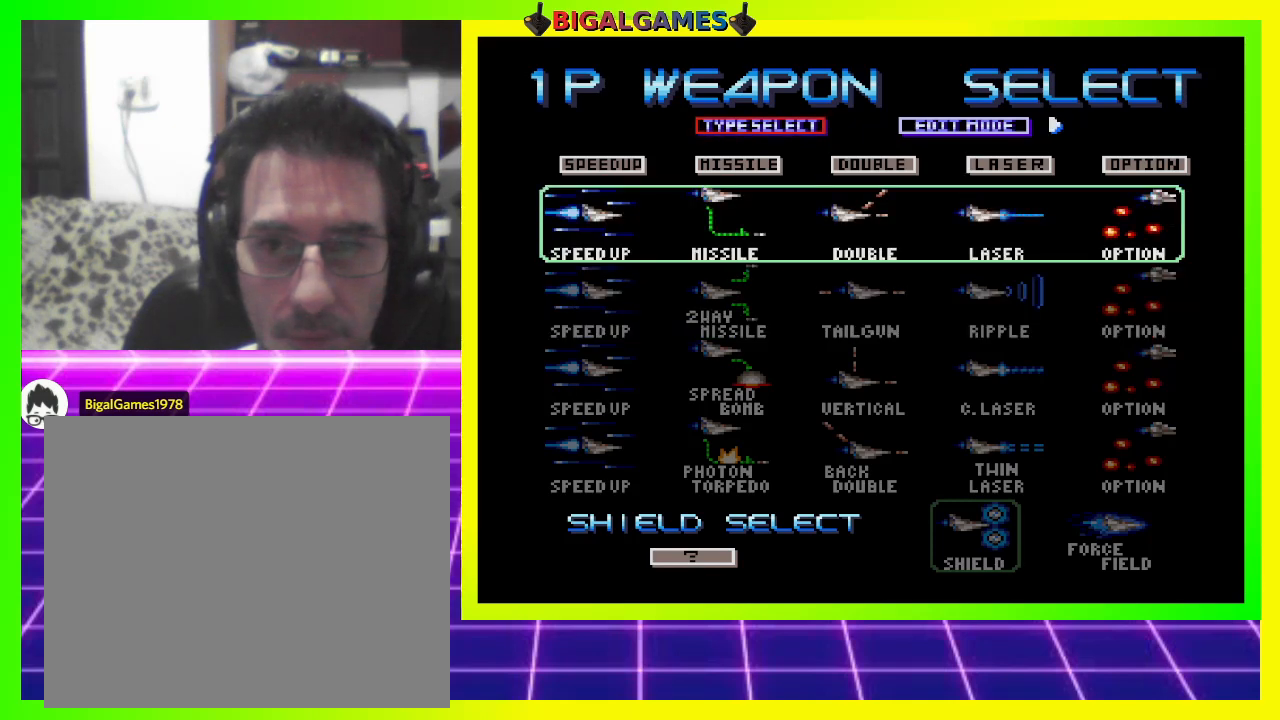
{"buttons": [], "right_stick": "center", "events": [[300, "DPAD_DOWN", "down"], [433, "DPAD_DOWN", "up"]]}
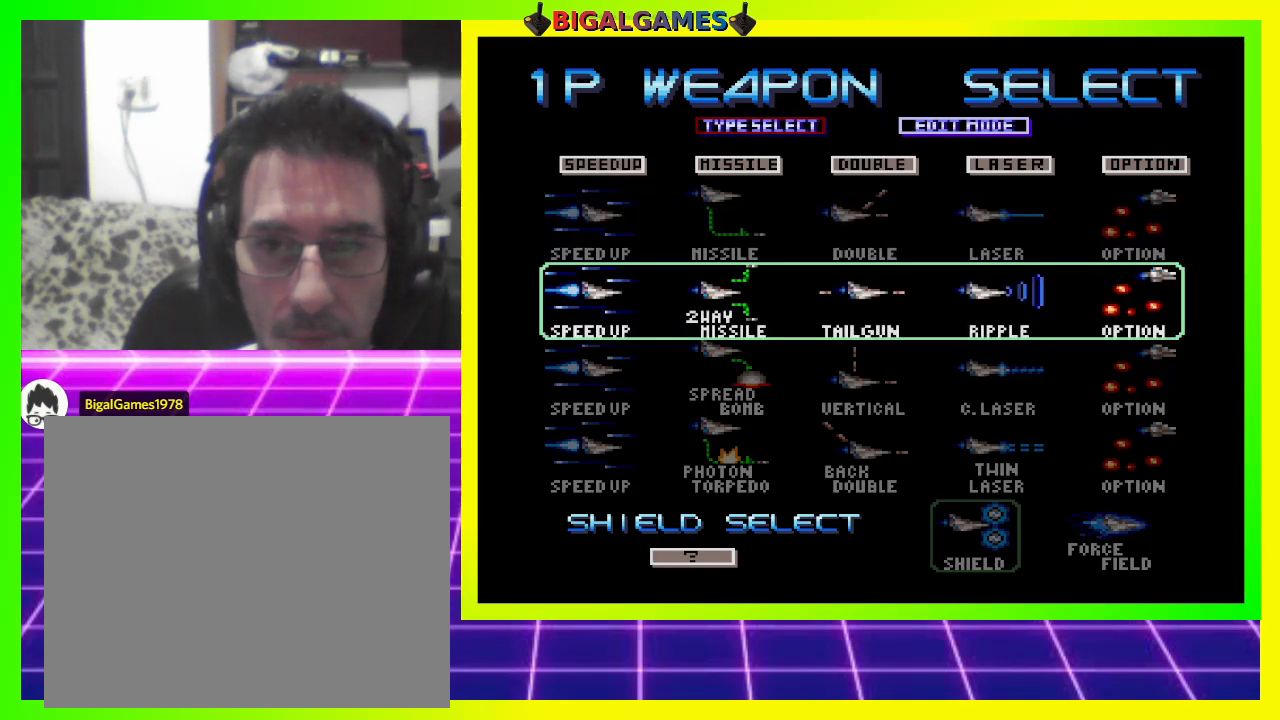
{"buttons": [], "right_stick": "center", "events": [[300, "DPAD_DOWN", "down"], [433, "DPAD_DOWN", "up"]]}
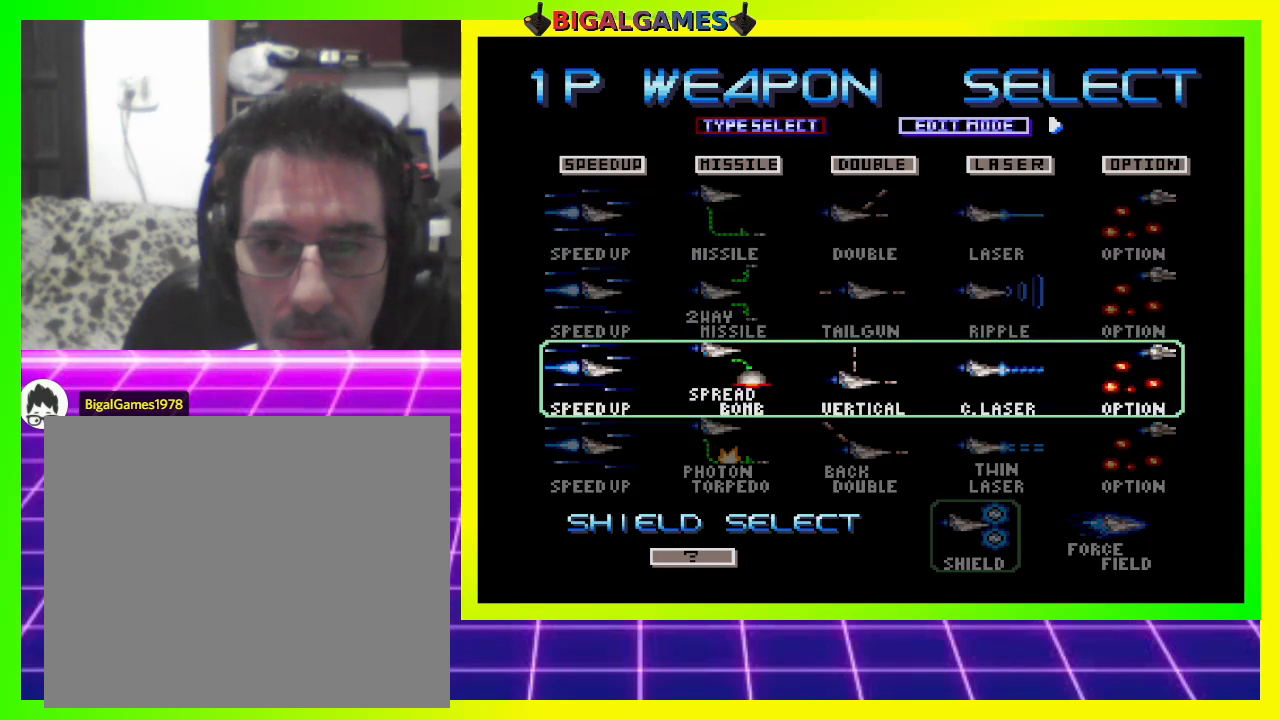
{"buttons": [], "right_stick": "center", "events": [[367, "DPAD_DOWN", "down"], [500, "DPAD_DOWN", "up"]]}
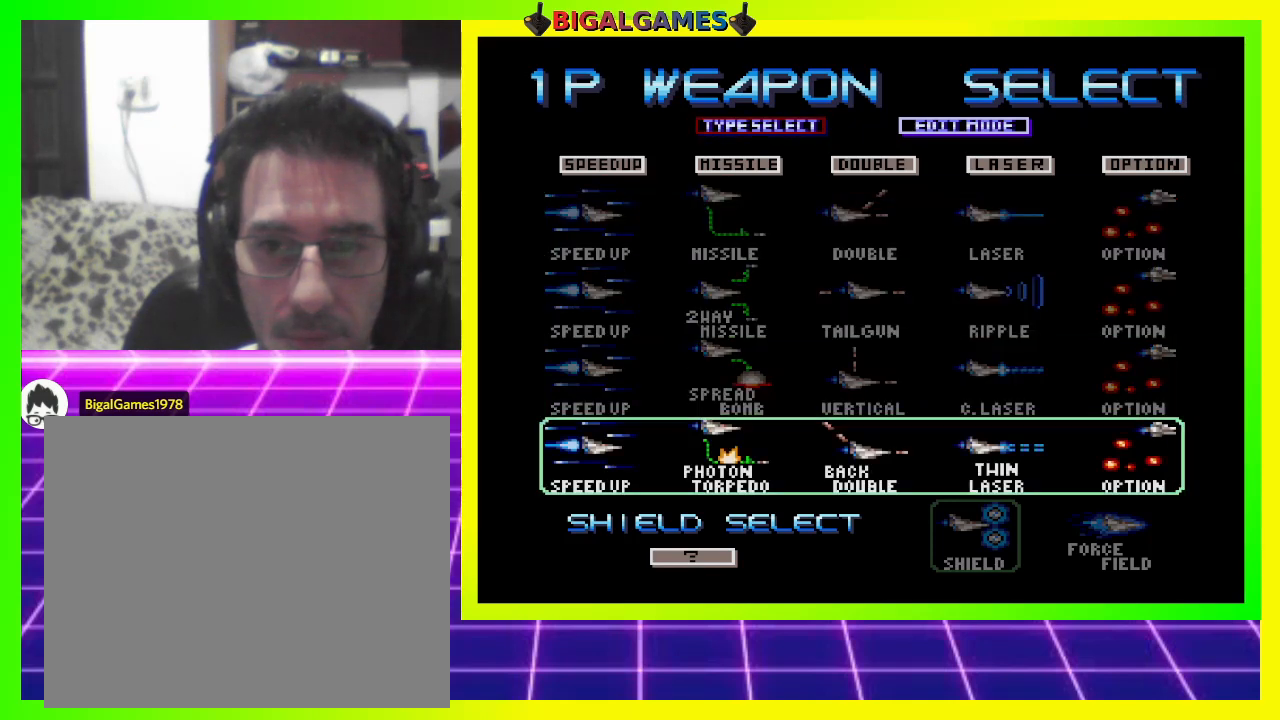
{"buttons": [], "right_stick": "center", "events": []}
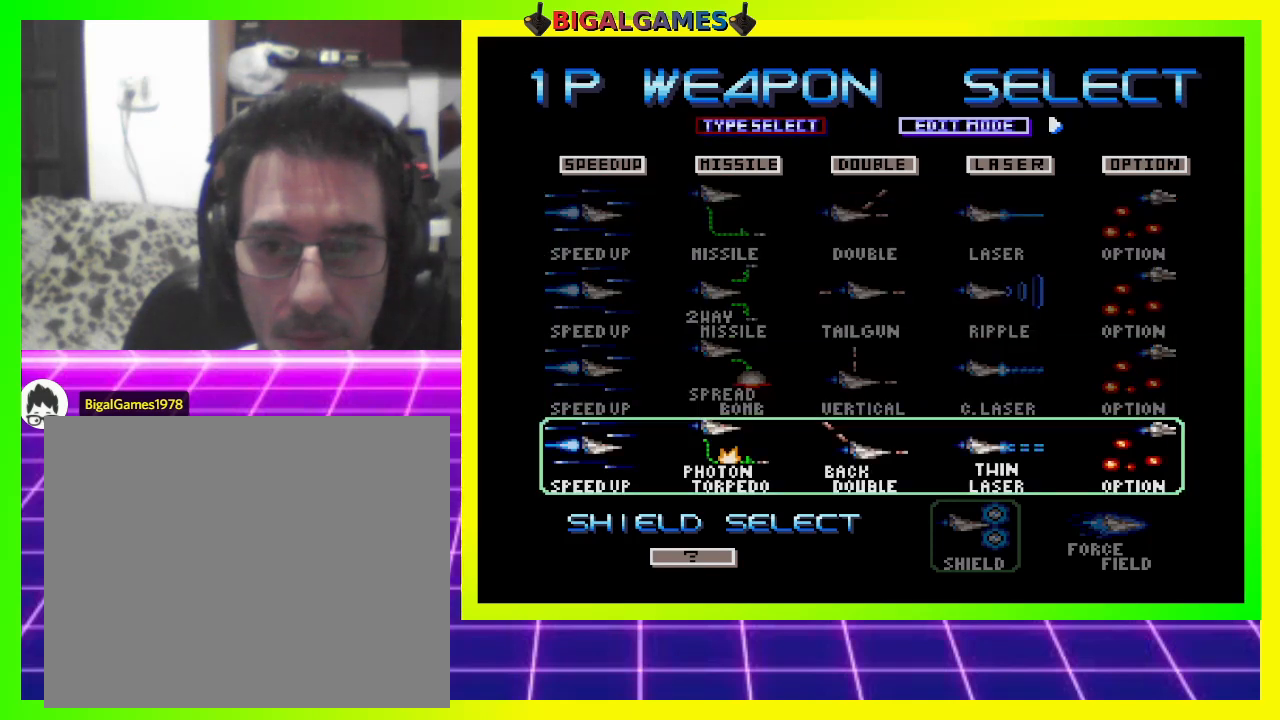
{"buttons": [], "right_stick": "center", "events": []}
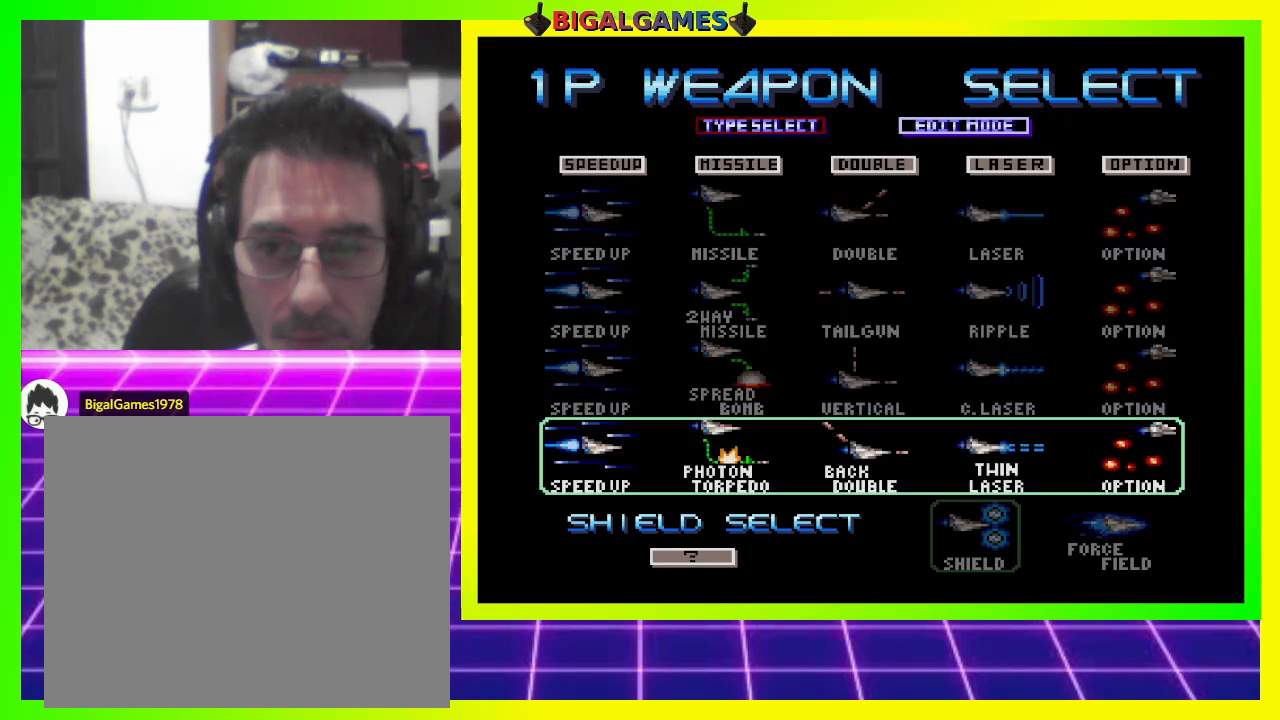
{"buttons": [], "right_stick": "center", "events": [[33, "DPAD_DOWN", "down"], [100, "DPAD_DOWN", "up"]]}
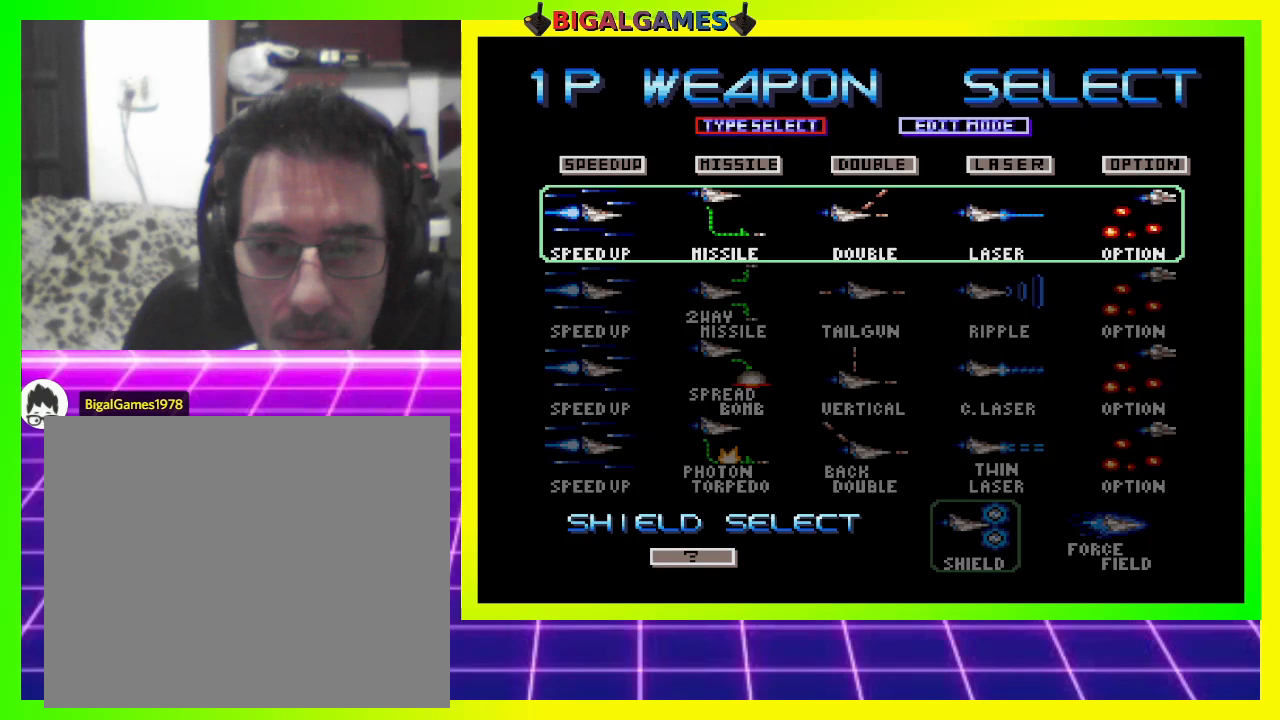
{"buttons": [], "right_stick": "center", "events": [[167, "DPAD_UP", "down"], [300, "DPAD_UP", "up"]]}
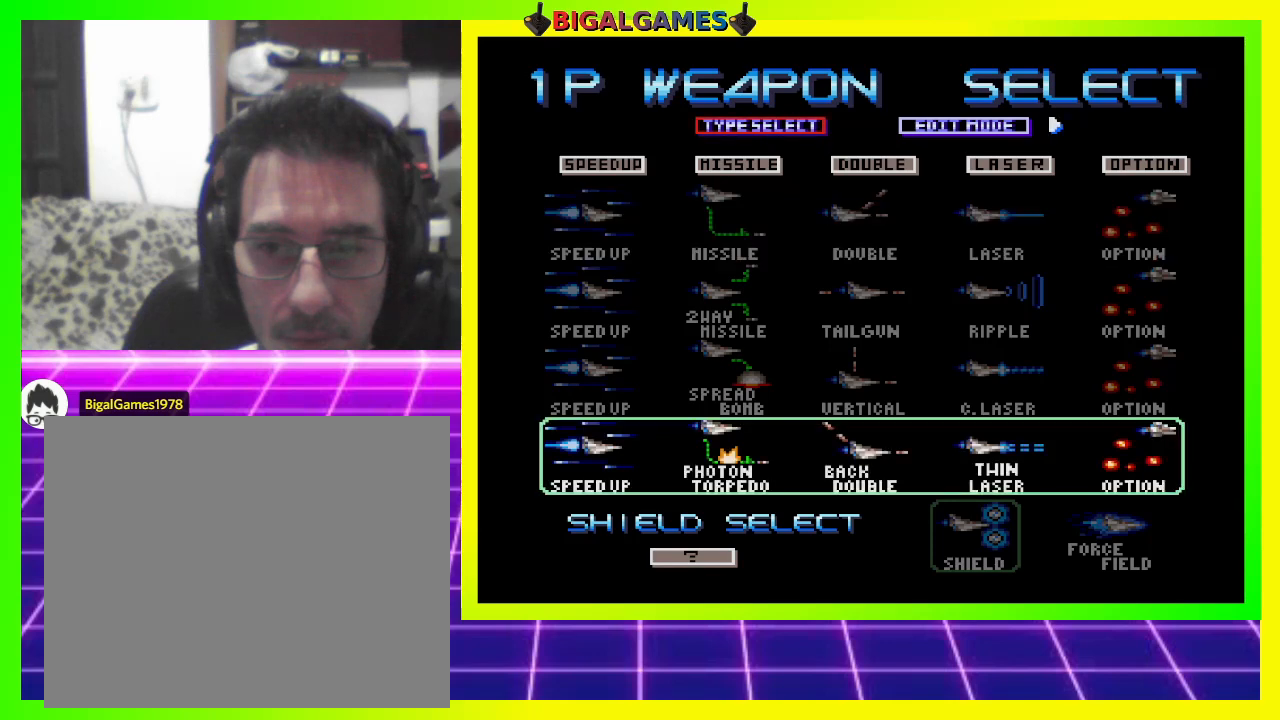
{"buttons": [], "right_stick": "center", "events": []}
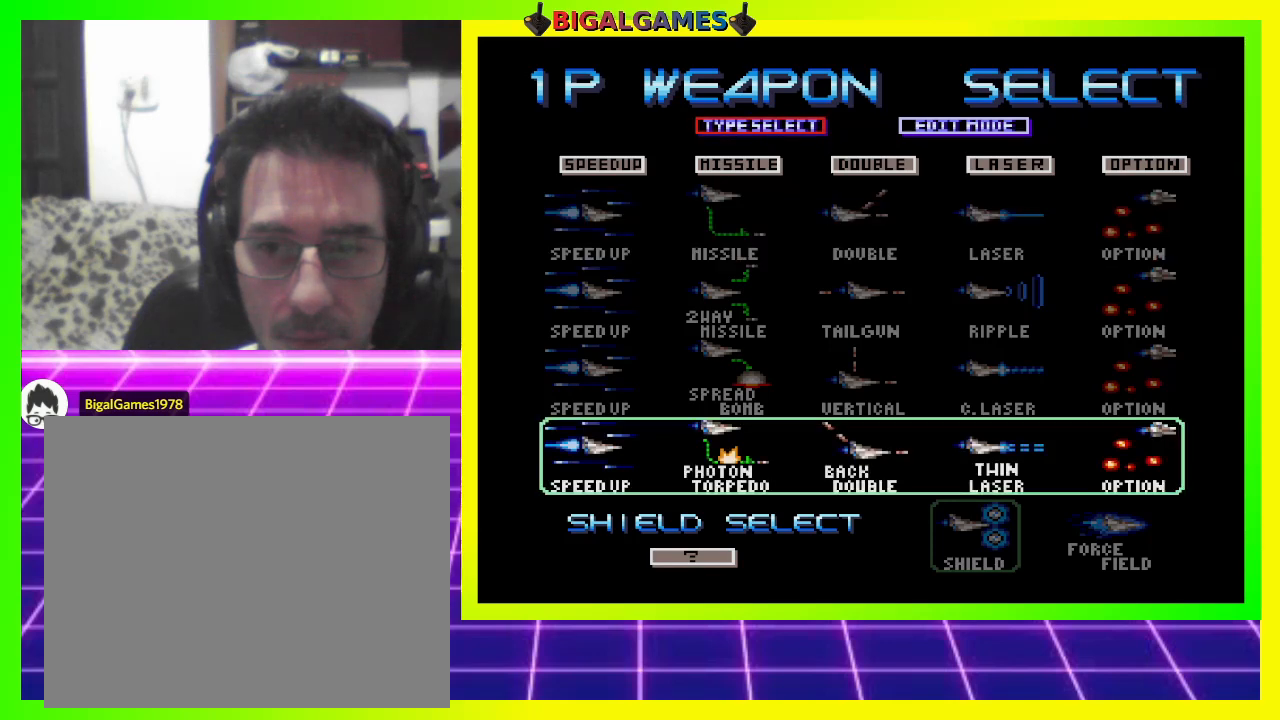
{"buttons": [], "right_stick": "center", "events": []}
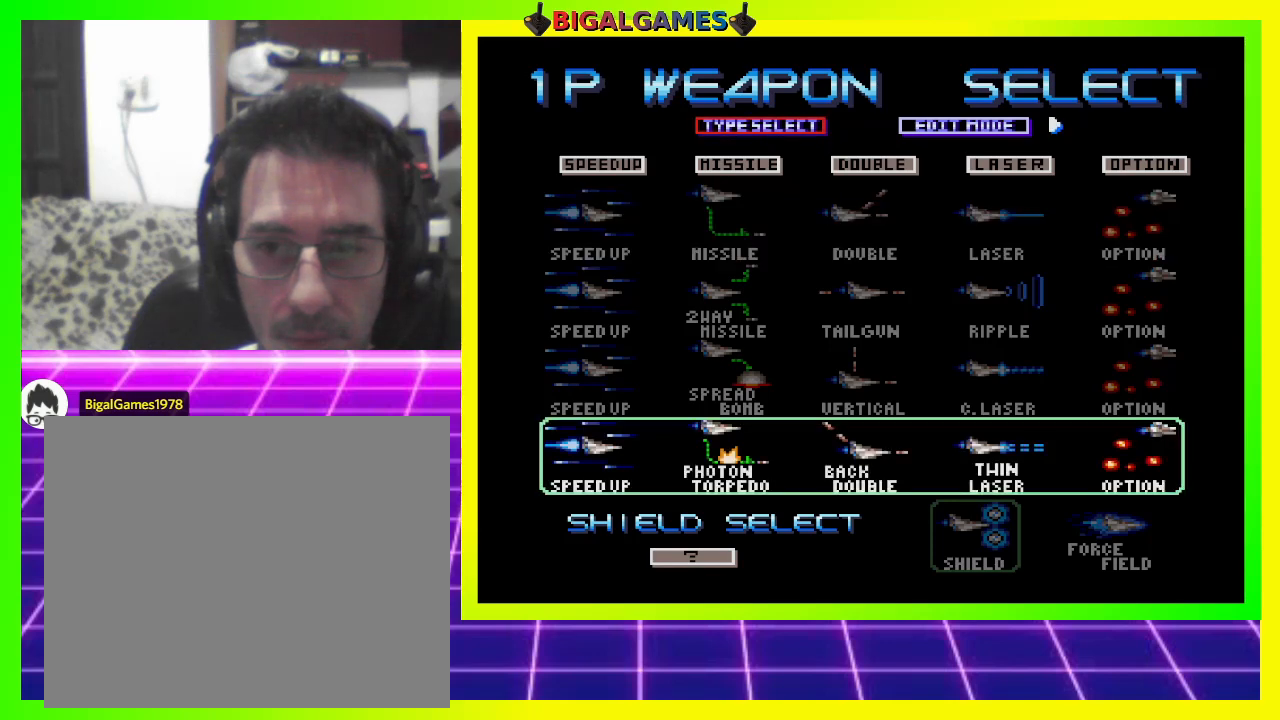
{"buttons": [], "right_stick": "center", "events": []}
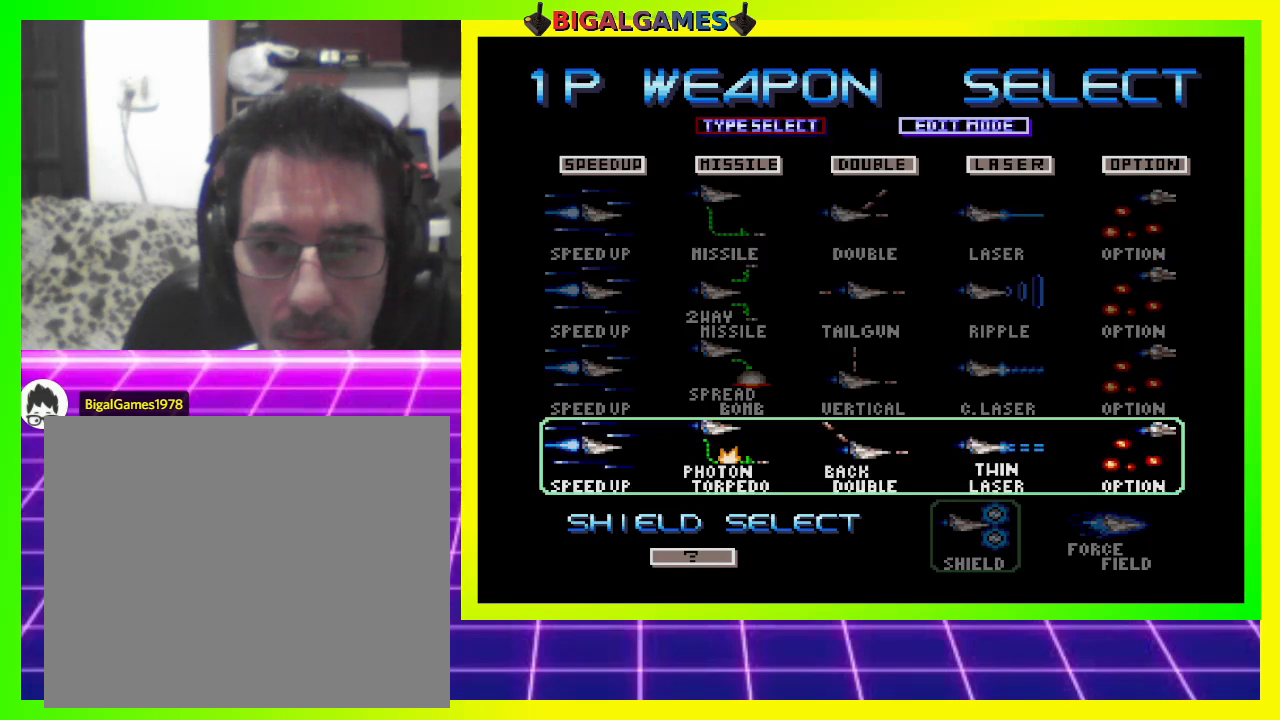
{"buttons": [], "right_stick": "center", "events": []}
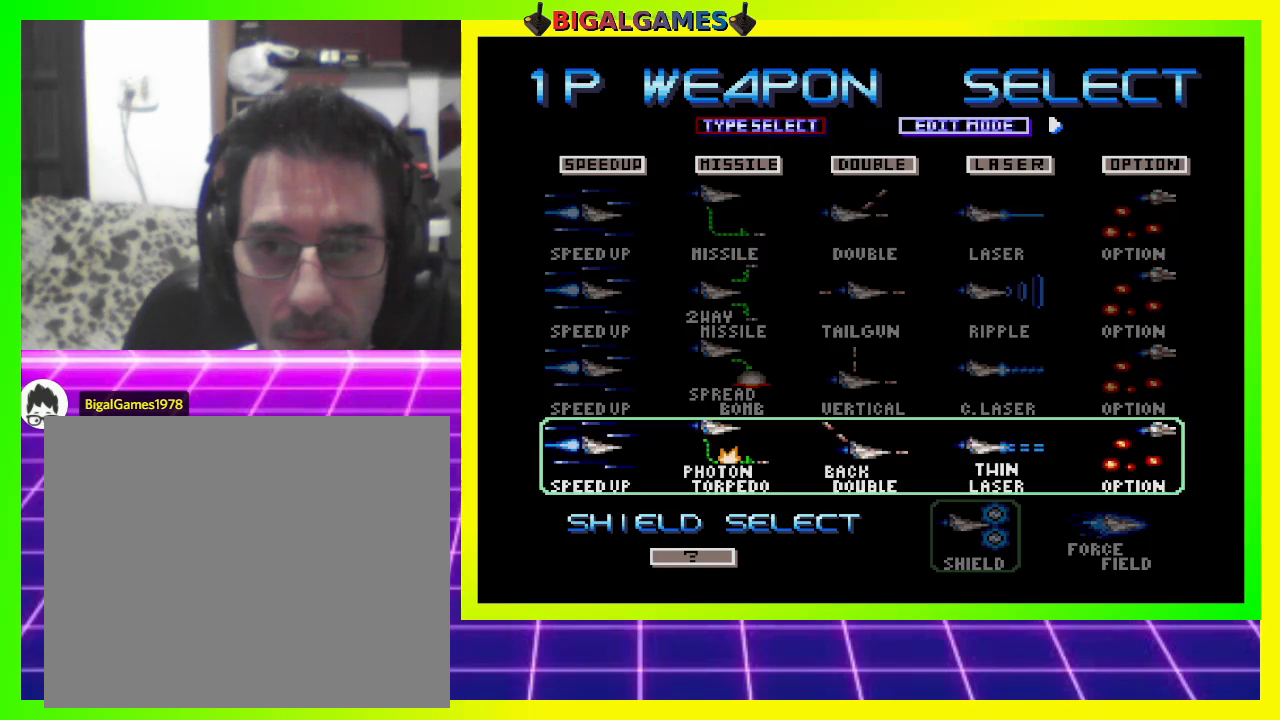
{"buttons": [], "right_stick": "center", "events": []}
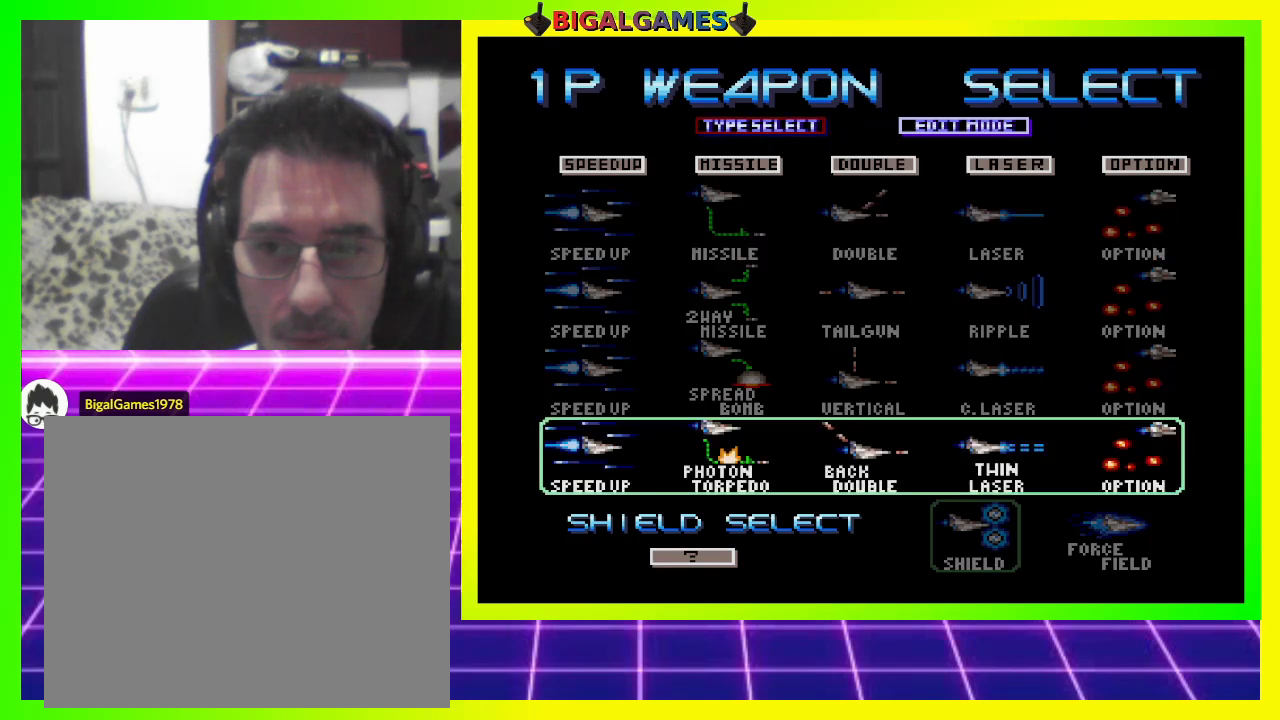
{"buttons": [], "right_stick": "center", "events": []}
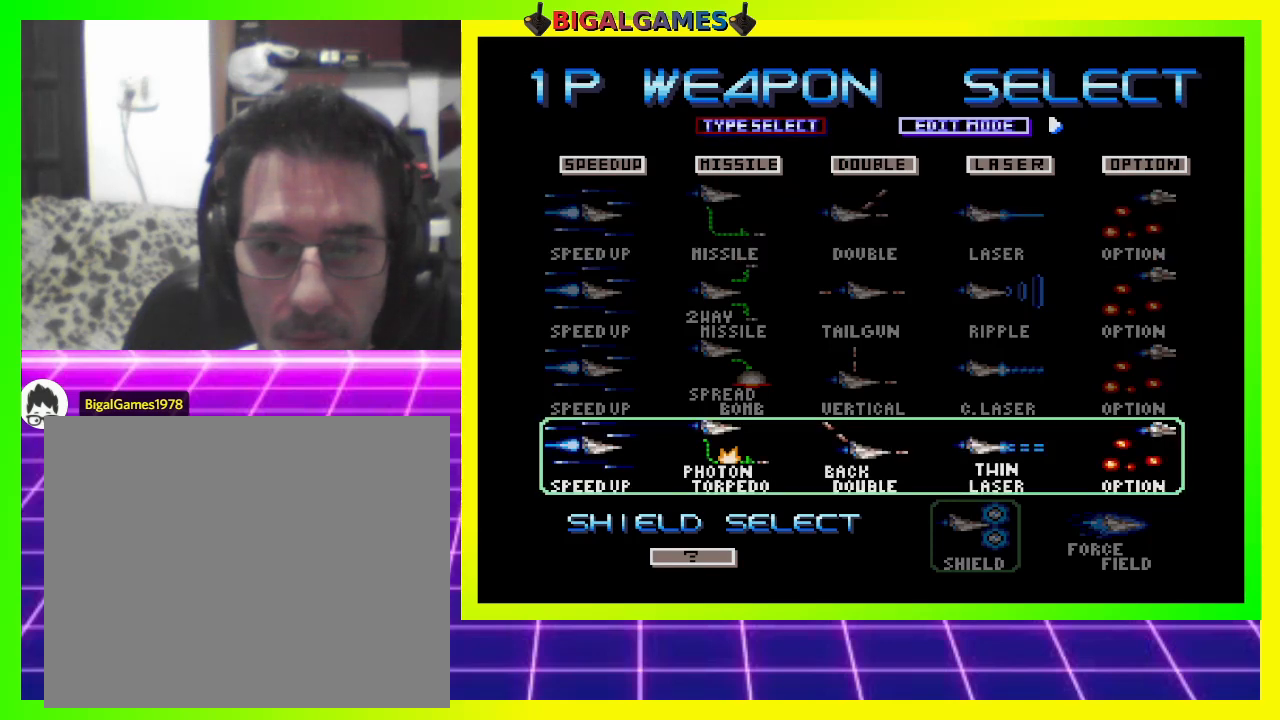
{"buttons": [], "right_stick": "center", "events": []}
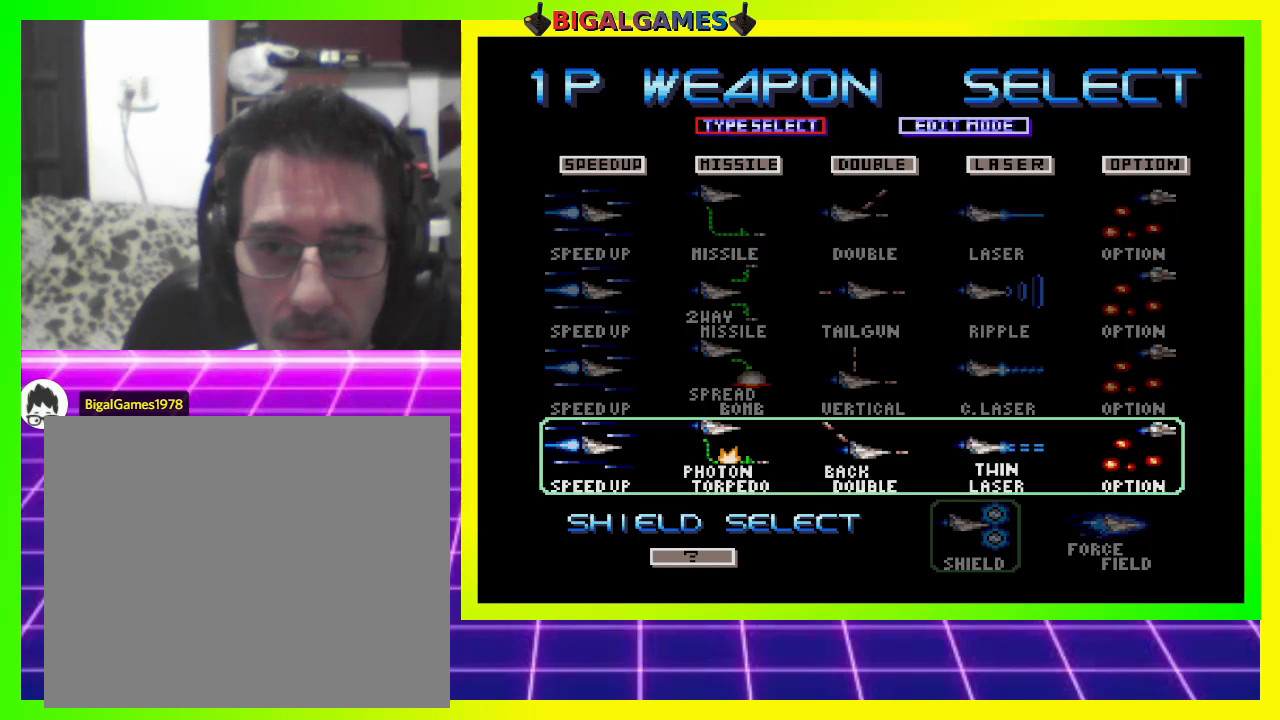
{"buttons": [], "right_stick": "center", "events": []}
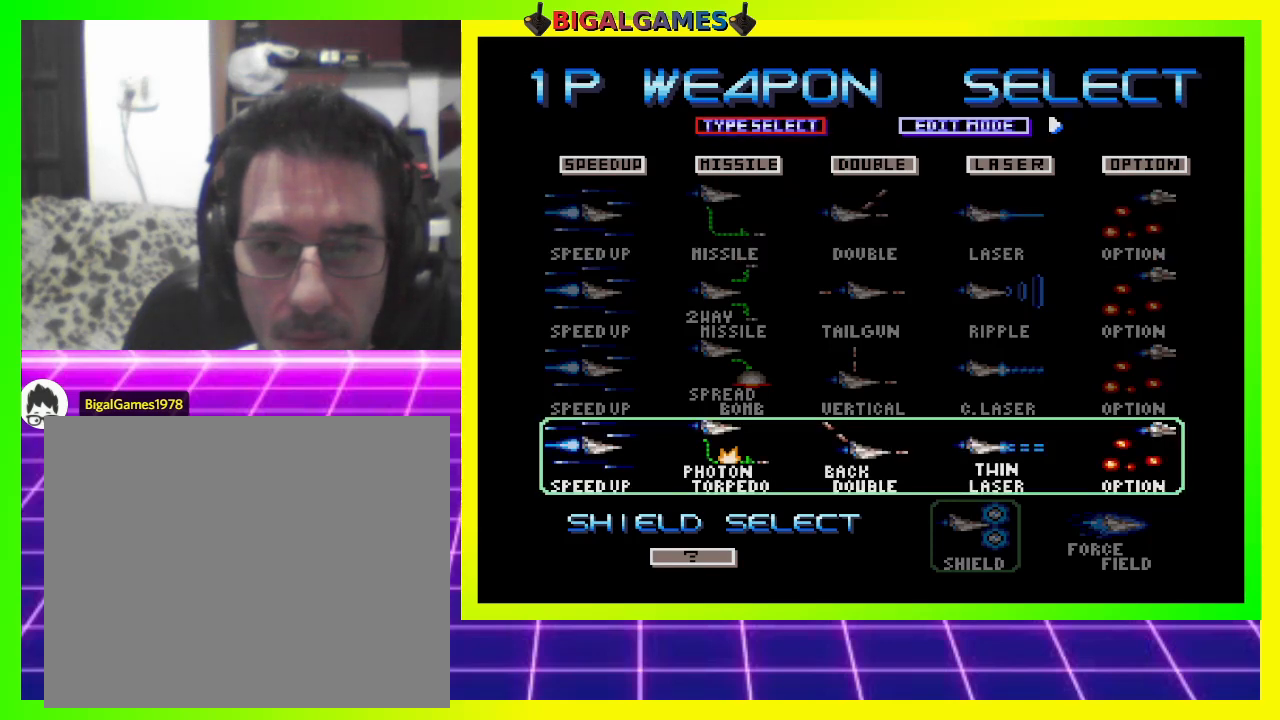
{"buttons": [], "right_stick": "center", "events": []}
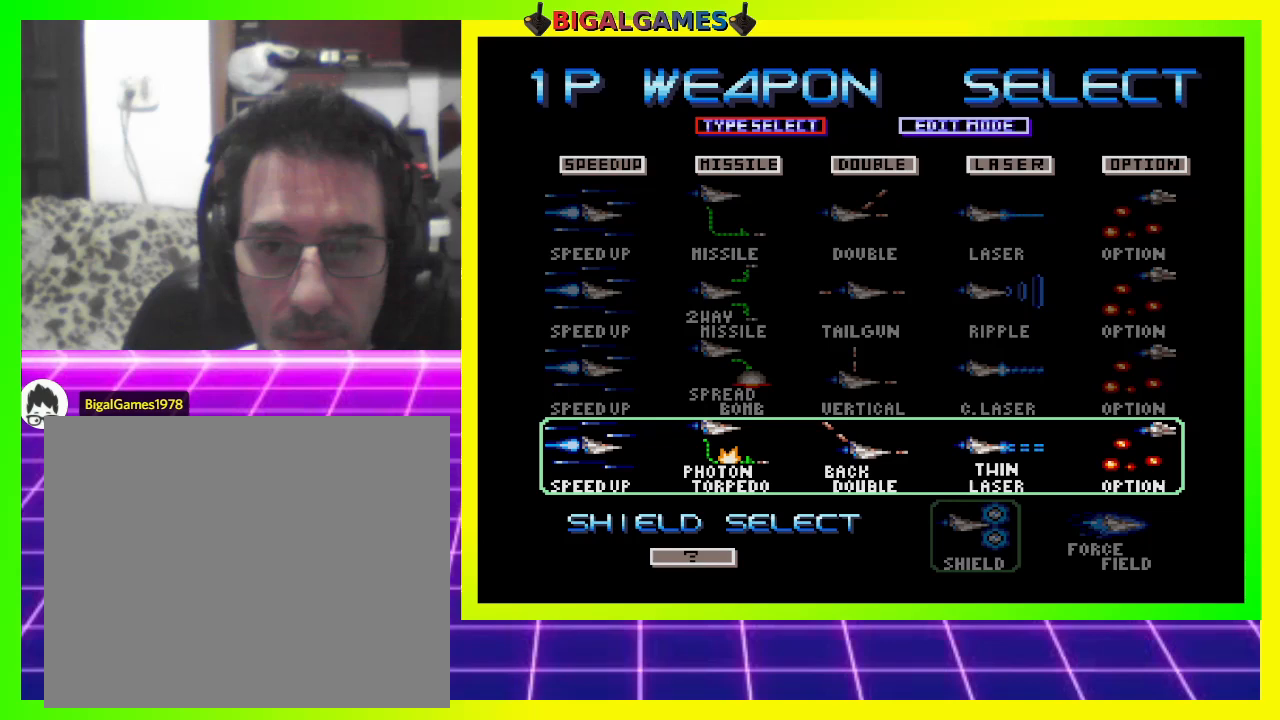
{"buttons": [], "right_stick": "center", "events": []}